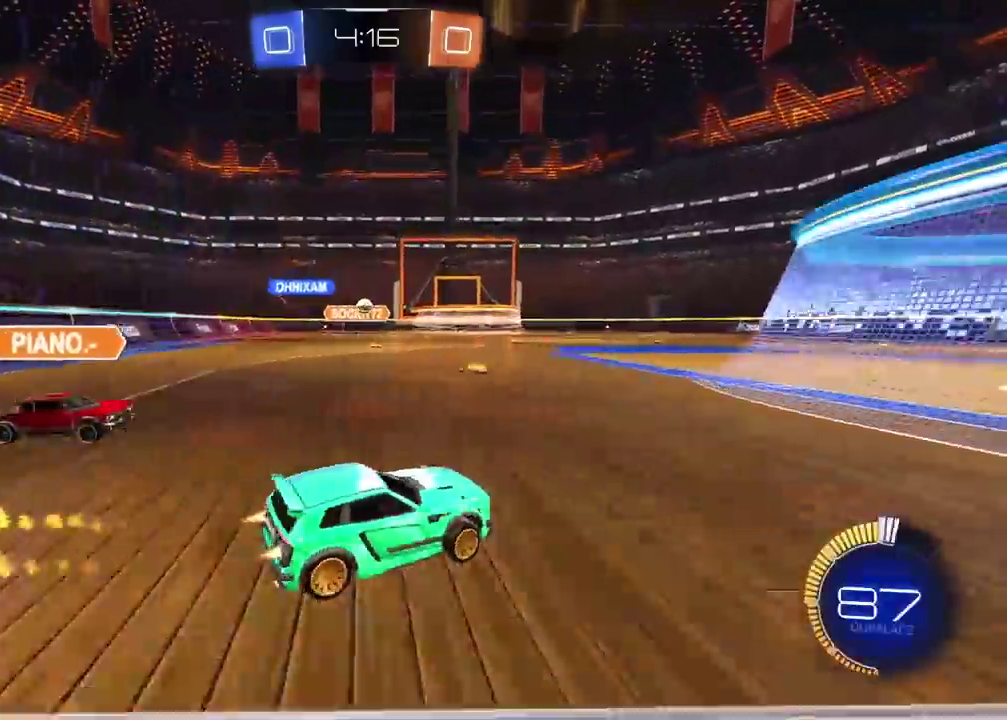
Gameplay with a controller (PlayStation layout); each line is a JSON object with the inputs held at the frame after it. "events" lists button and stick changes between this image and that frame as [ms after this image, input, new state], when the widget could be followed in between.
{"buttons": ["CIRCLE", "R2"], "left_stick": "center", "right_stick": "center", "events": [[50, "left_stick", "center"], [267, "left_stick", "right"], [450, "left_stick", "center"]]}
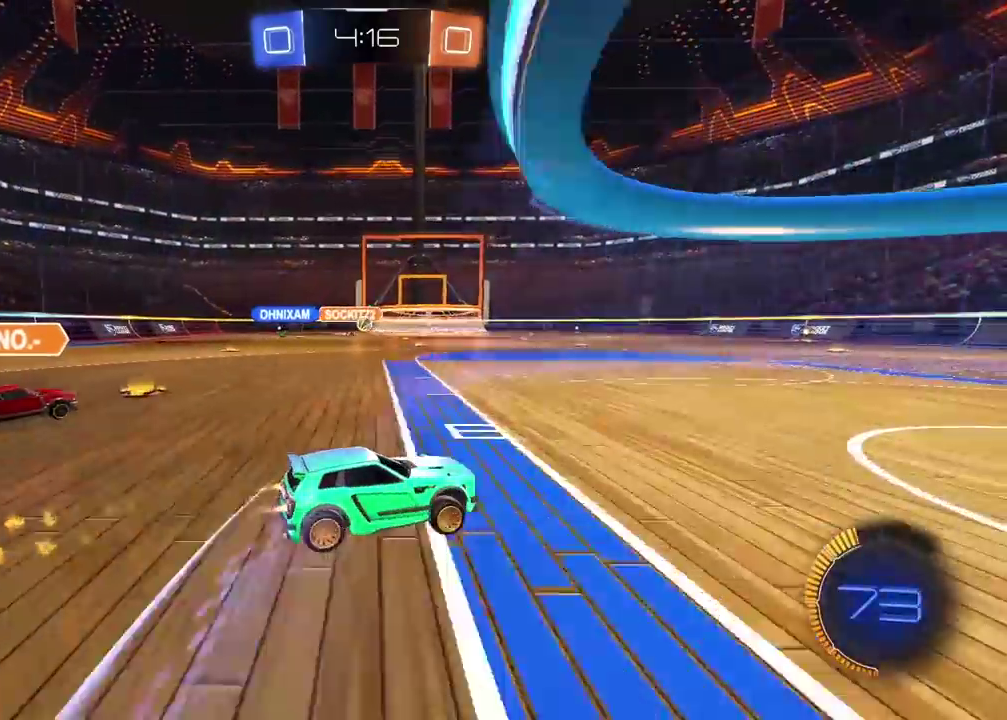
{"buttons": ["R2"], "left_stick": "center", "right_stick": "center", "events": [[233, "CIRCLE", "up"], [250, "left_stick", "right"], [333, "left_stick", "center"]]}
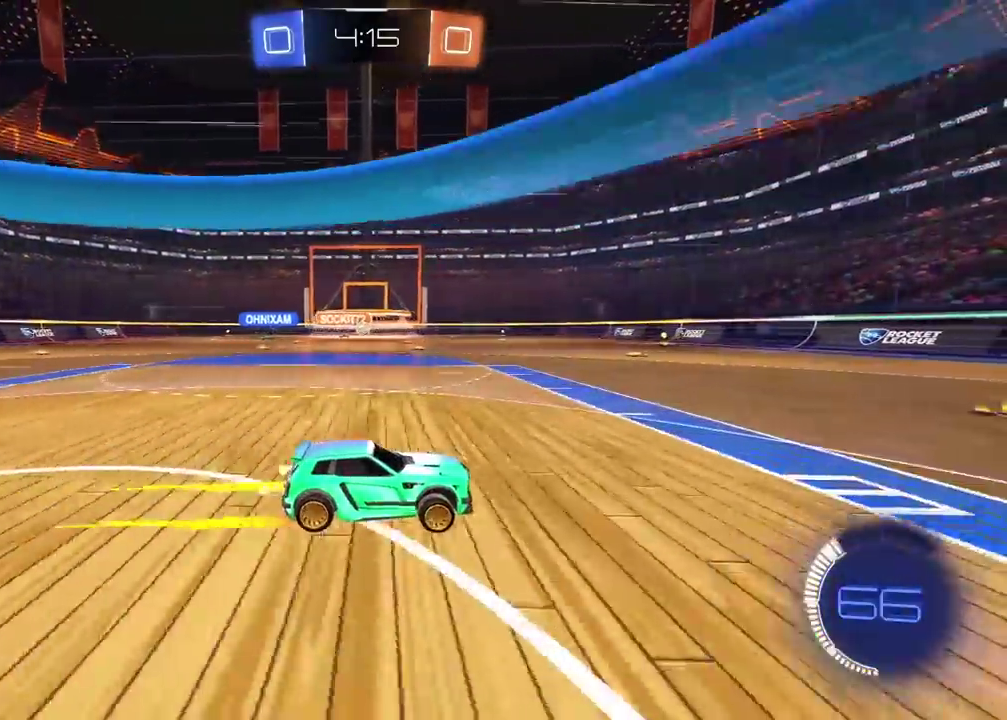
{"buttons": ["R2"], "left_stick": "center", "right_stick": "center", "events": [[283, "CIRCLE", "down"], [483, "CIRCLE", "up"]]}
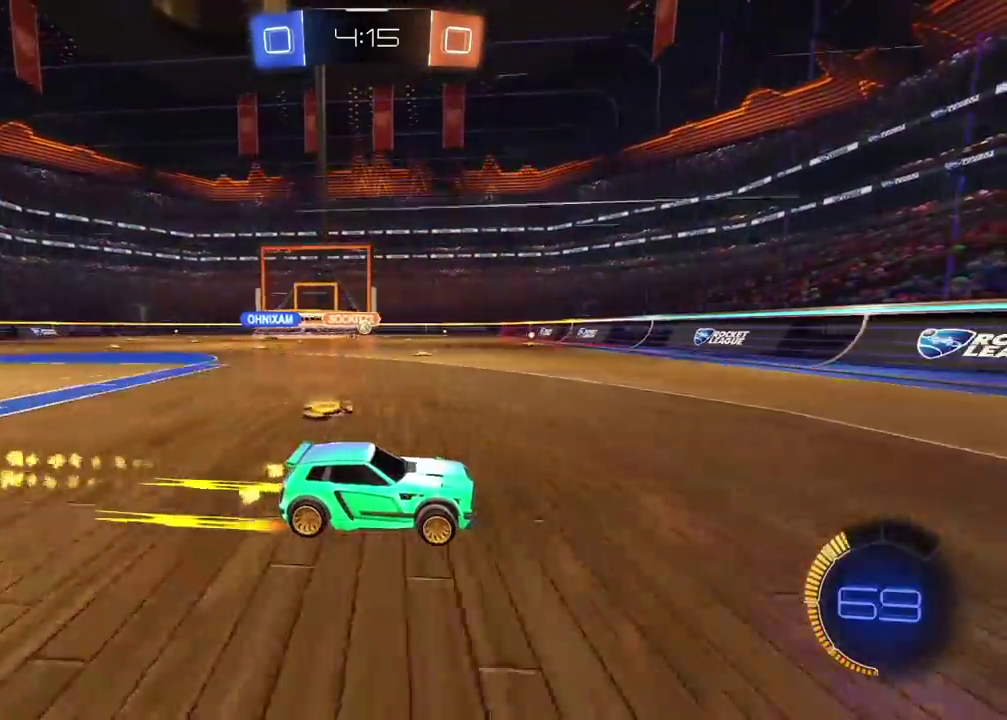
{"buttons": ["R2"], "left_stick": "center", "right_stick": "center", "events": []}
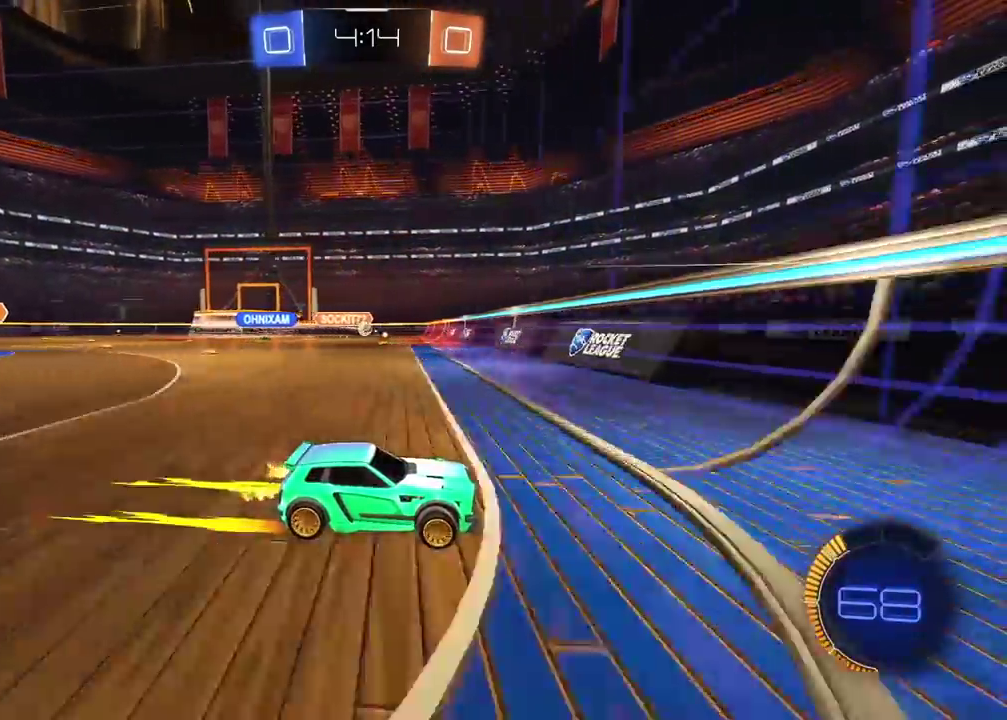
{"buttons": ["R2"], "left_stick": "right", "right_stick": "center", "events": [[50, "R2", "up"], [50, "left_stick", "right"], [150, "L1", "down"], [267, "L1", "up"], [283, "R2", "down"]]}
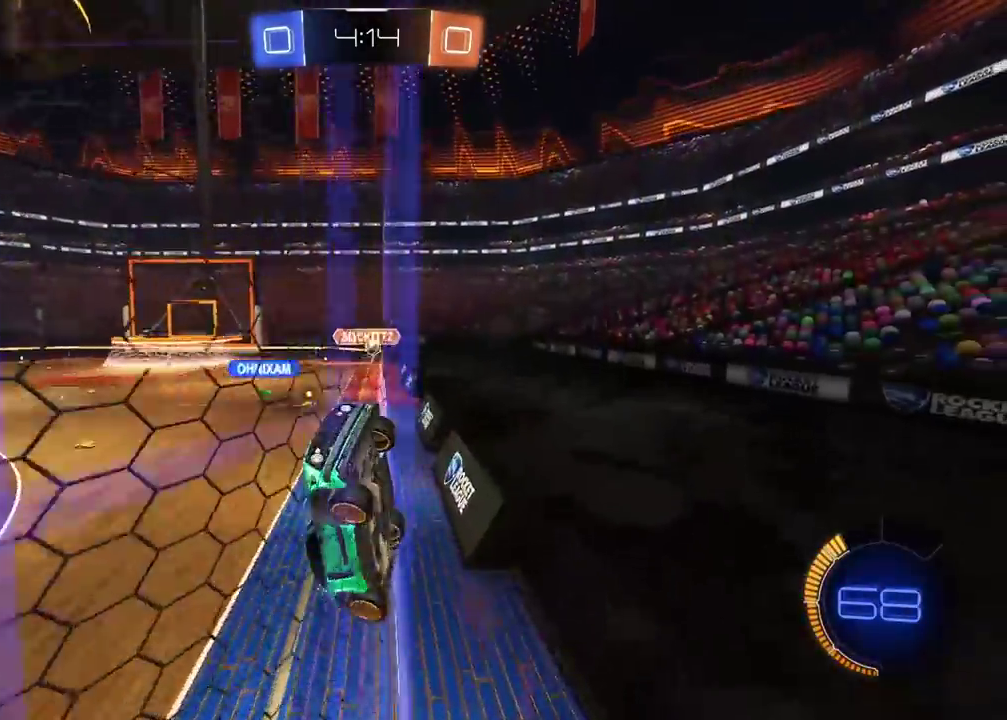
{"buttons": ["CIRCLE", "R2"], "left_stick": "right", "right_stick": "center", "events": [[317, "left_stick", "center"], [383, "left_stick", "right"], [433, "CIRCLE", "down"]]}
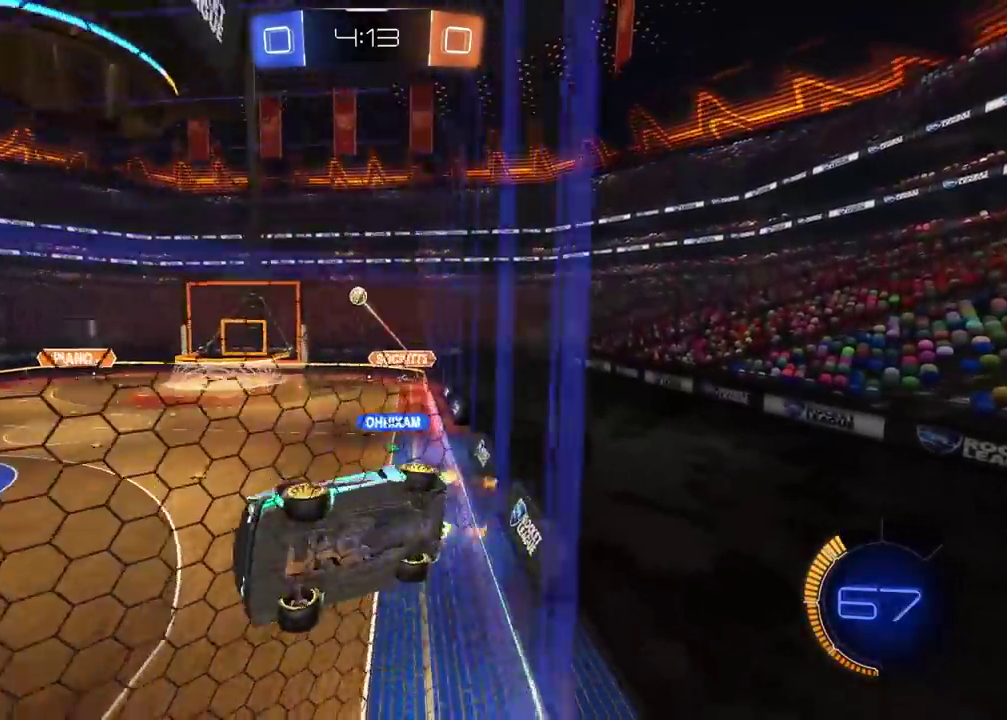
{"buttons": ["CIRCLE", "R2"], "left_stick": "right", "right_stick": "center", "events": []}
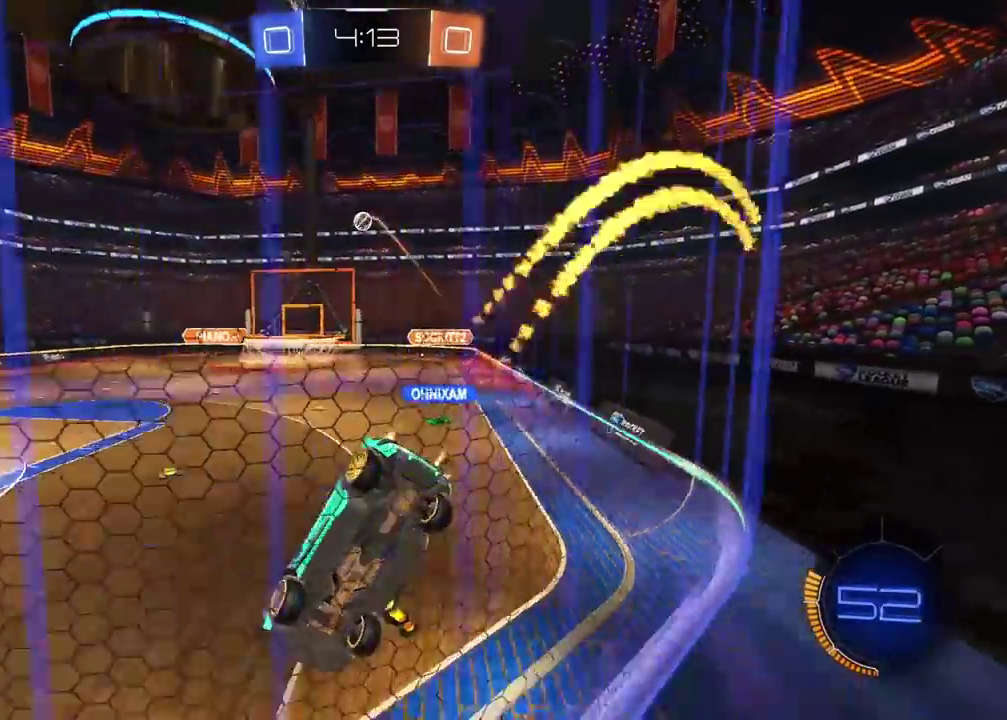
{"buttons": ["L2"], "left_stick": "right", "right_stick": "center", "events": [[200, "CIRCLE", "up"], [217, "left_stick", "center"], [233, "L1", "down"], [417, "L1", "up"], [450, "R2", "up"], [467, "left_stick", "right"], [483, "L2", "down"]]}
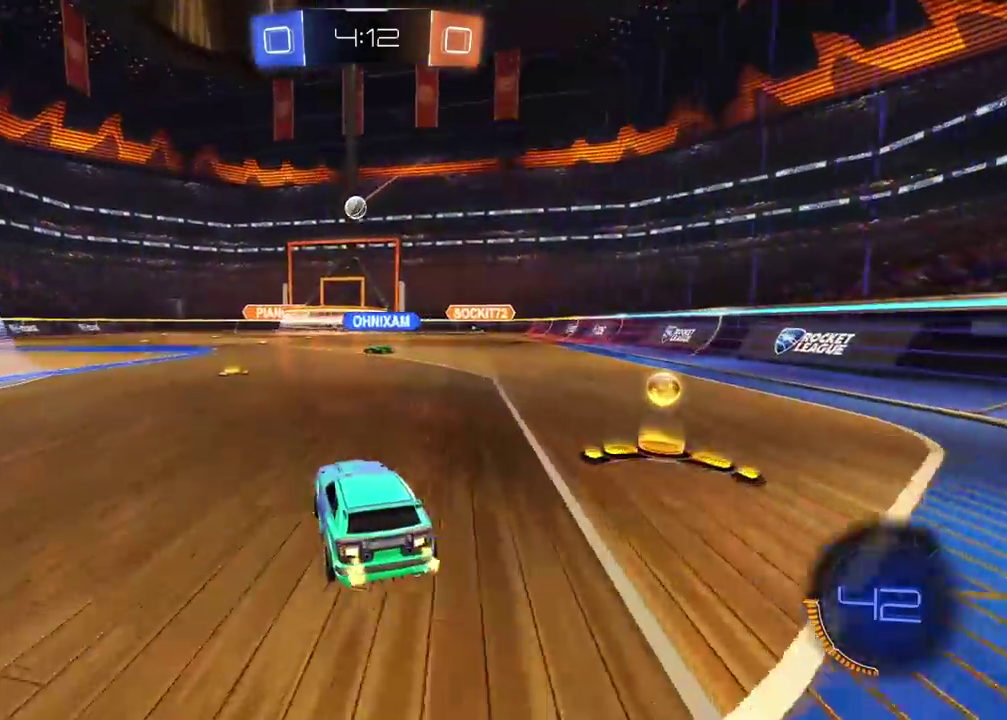
{"buttons": ["L2"], "left_stick": "left", "right_stick": "center", "events": [[267, "left_stick", "left"]]}
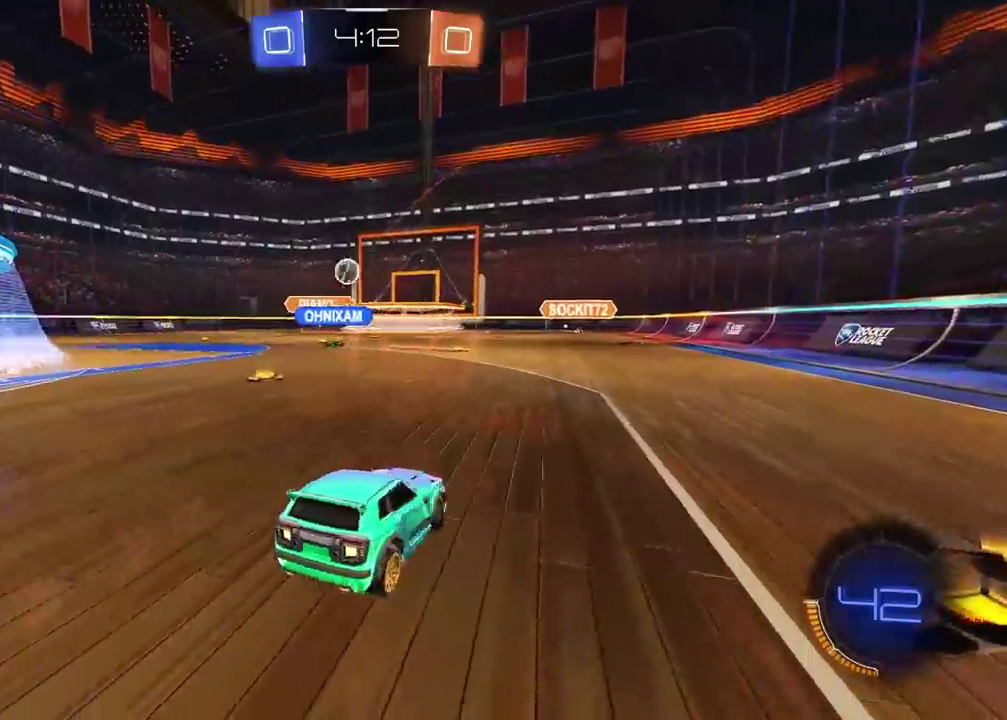
{"buttons": ["CIRCLE", "R2"], "left_stick": "right", "right_stick": "center", "events": [[183, "CIRCLE", "down"], [183, "L2", "up"], [183, "R2", "down"], [217, "left_stick", "right"]]}
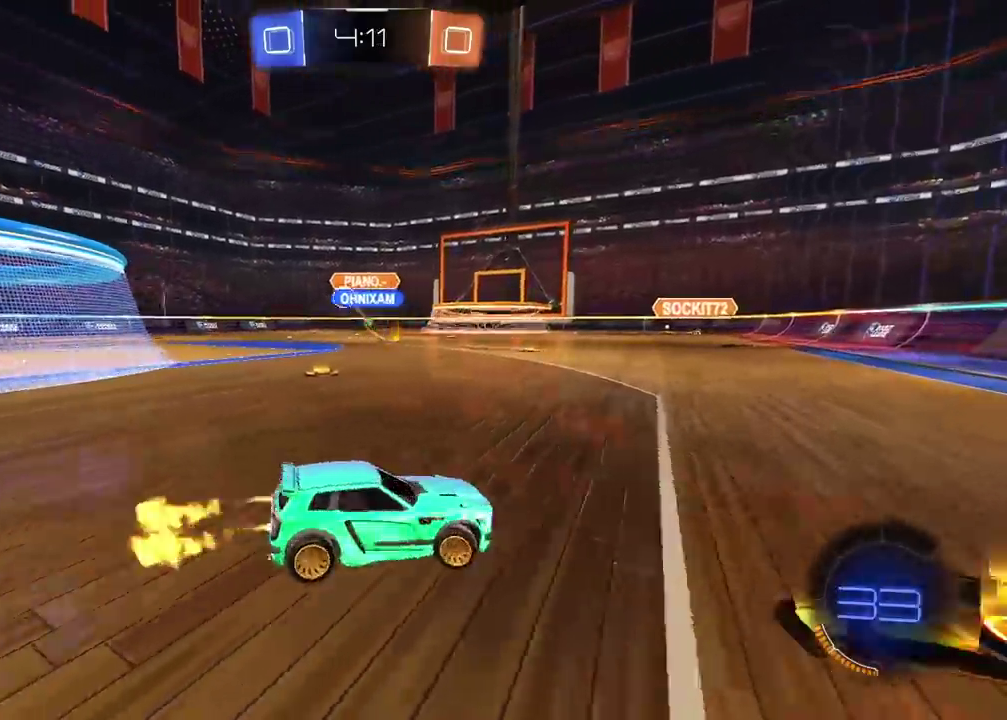
{"buttons": ["CIRCLE", "R2"], "left_stick": "left", "right_stick": "center", "events": [[133, "left_stick", "left"], [200, "CIRCLE", "up"], [233, "L1", "down"], [300, "CIRCLE", "down"], [317, "L1", "up"]]}
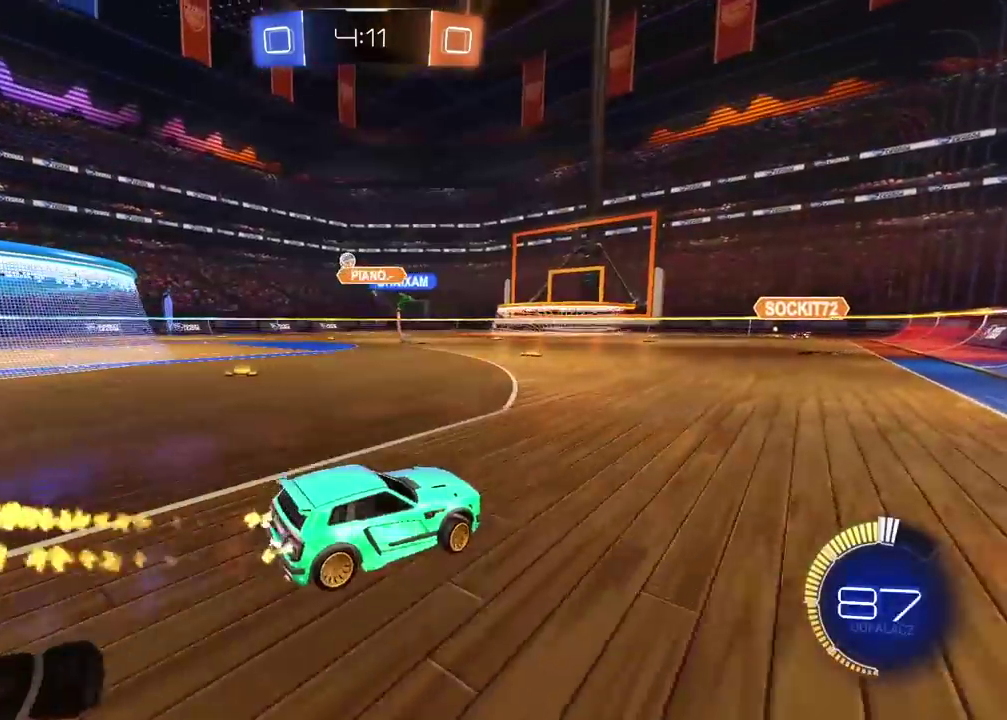
{"buttons": ["R2"], "left_stick": "left", "right_stick": "center", "events": [[167, "CIRCLE", "up"], [167, "L2", "down"], [167, "R2", "up"], [167, "left_stick", "center"], [383, "R2", "down"], [417, "L2", "up"], [500, "left_stick", "left"]]}
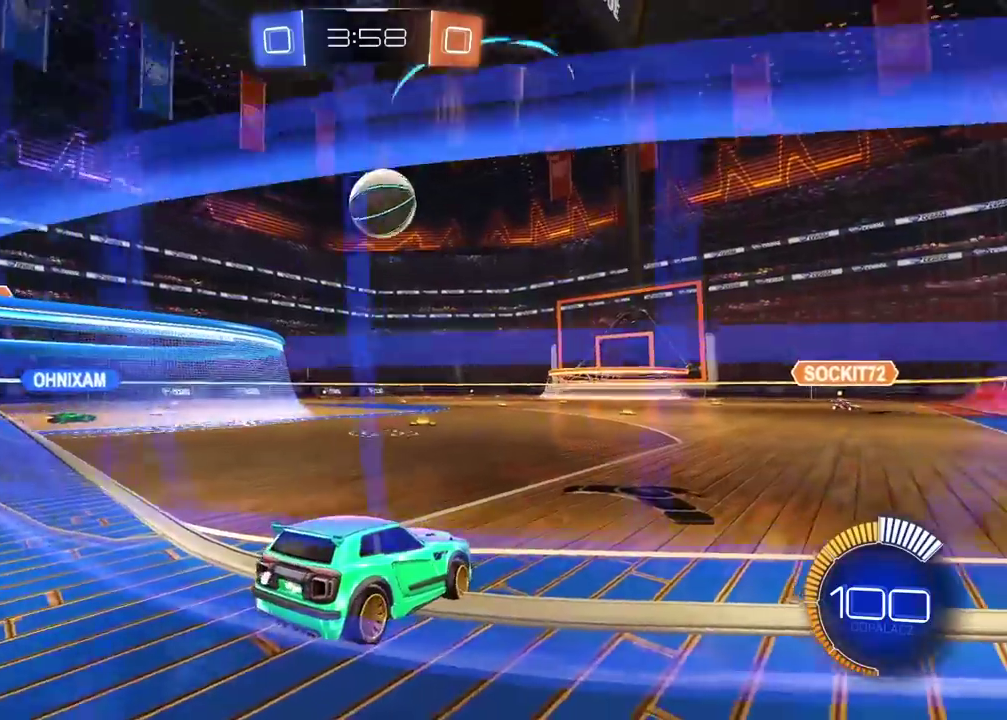
{"buttons": ["CIRCLE", "L1", "R2"], "left_stick": "center", "right_stick": "center", "events": [[300, "L1", "down"], [317, "CIRCLE", "down"], [350, "left_stick", "center"]]}
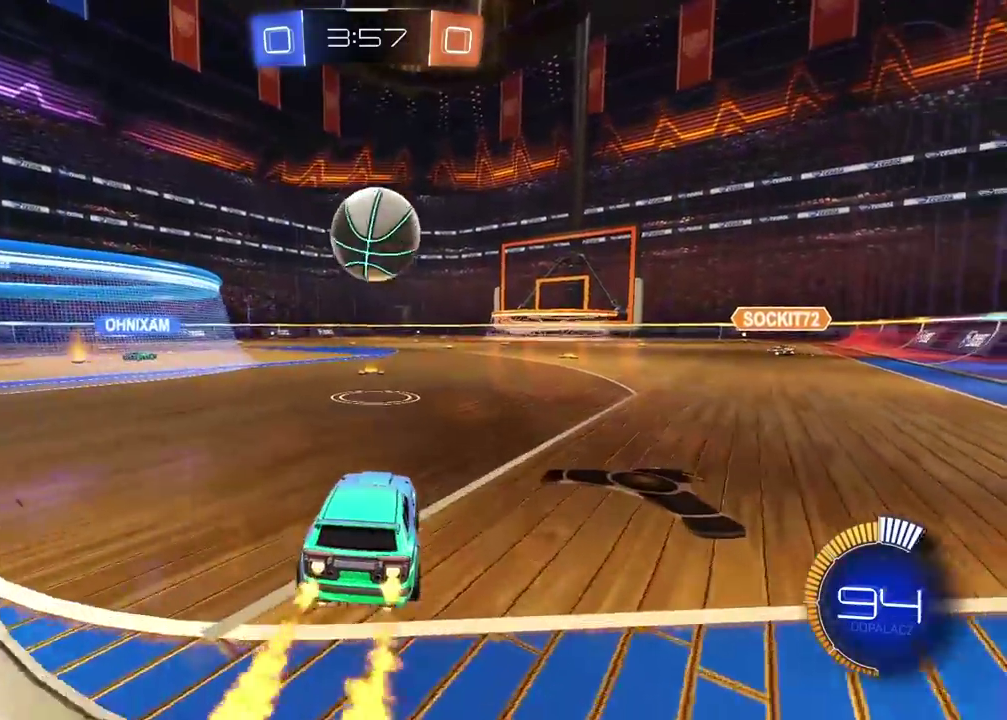
{"buttons": ["CROSS", "R2"], "left_stick": "up", "right_stick": "center"}
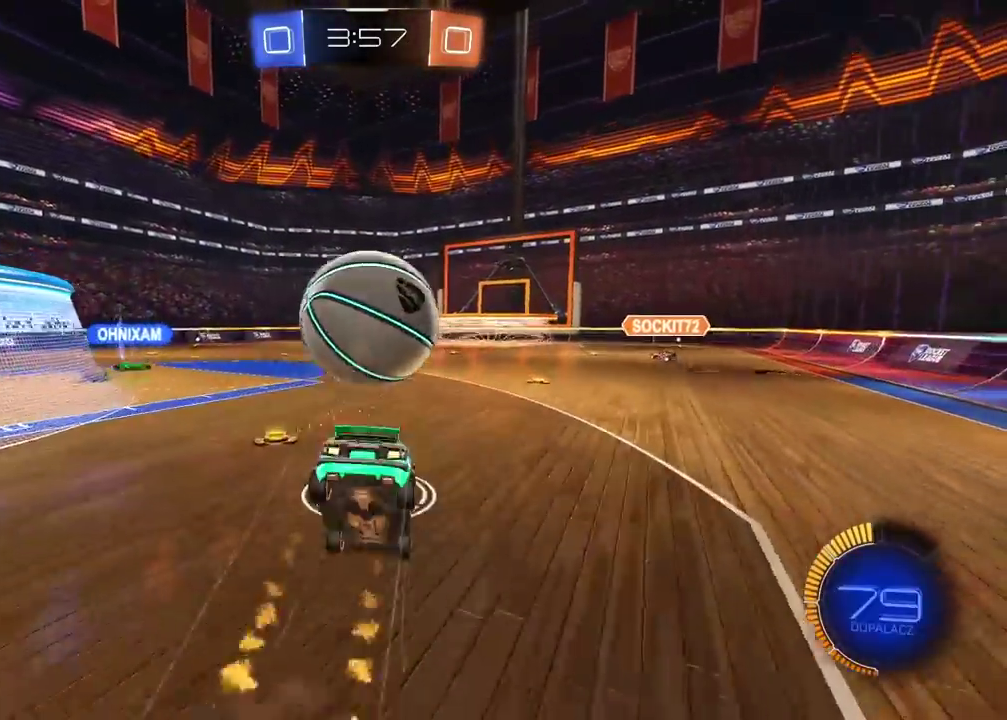
{"buttons": [], "left_stick": "center", "right_stick": "center", "events": [[17, "CROSS", "up"], [17, "R2", "up"], [33, "left_stick", "center"]]}
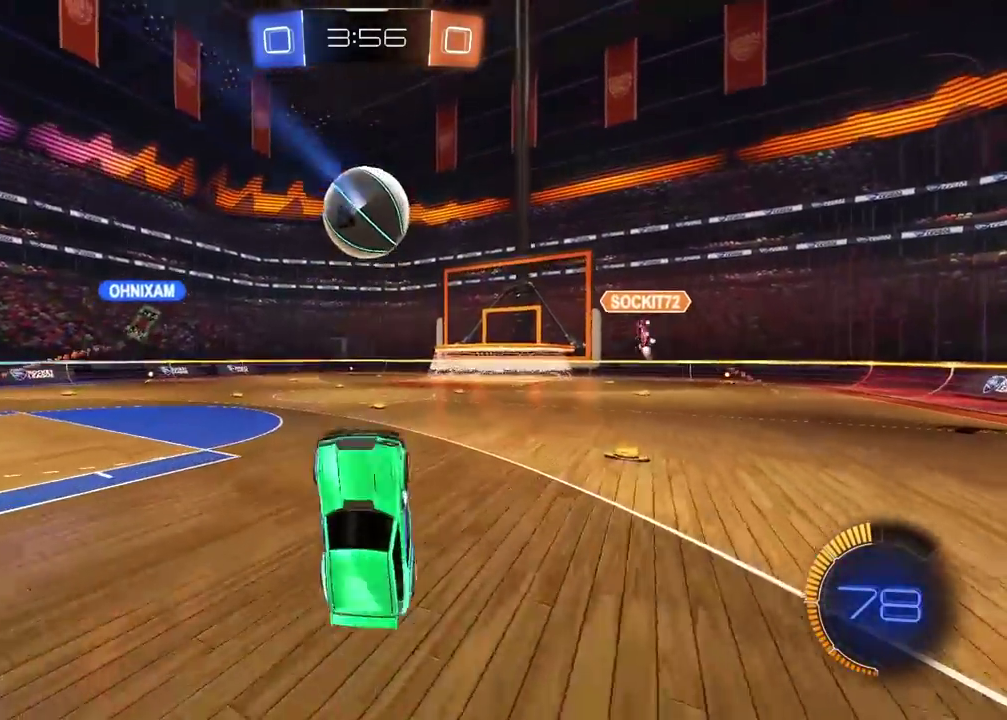
{"buttons": [], "left_stick": "left", "right_stick": "center", "events": [[333, "left_stick", "left"], [383, "L1", "down"], [433, "L1", "up"]]}
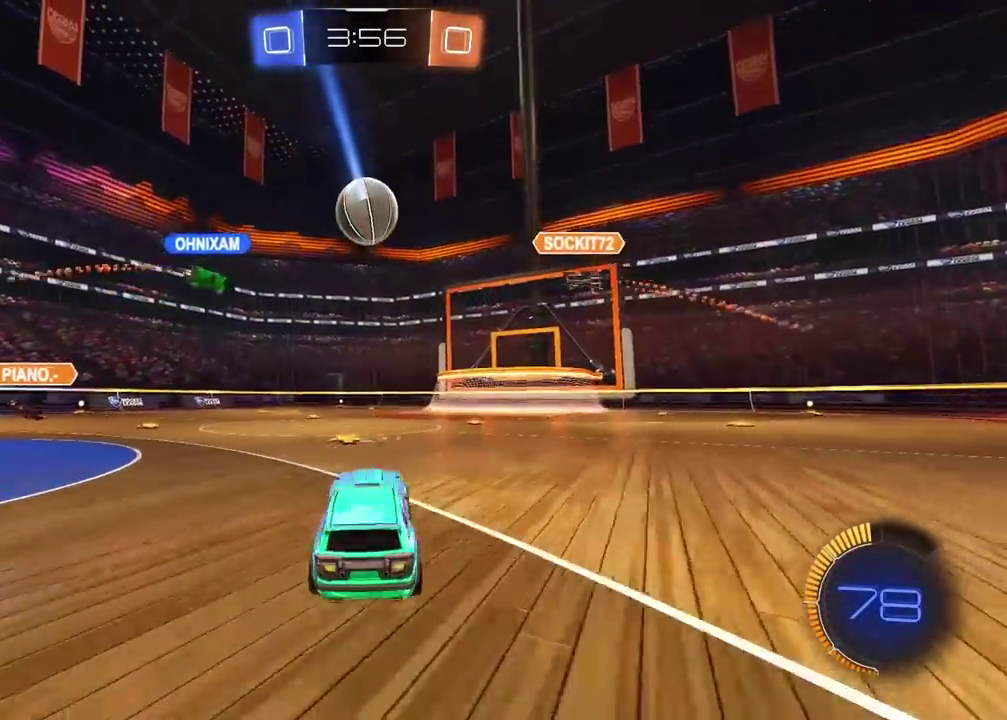
{"buttons": [], "left_stick": "center", "right_stick": "center", "events": [[217, "left_stick", "center"]]}
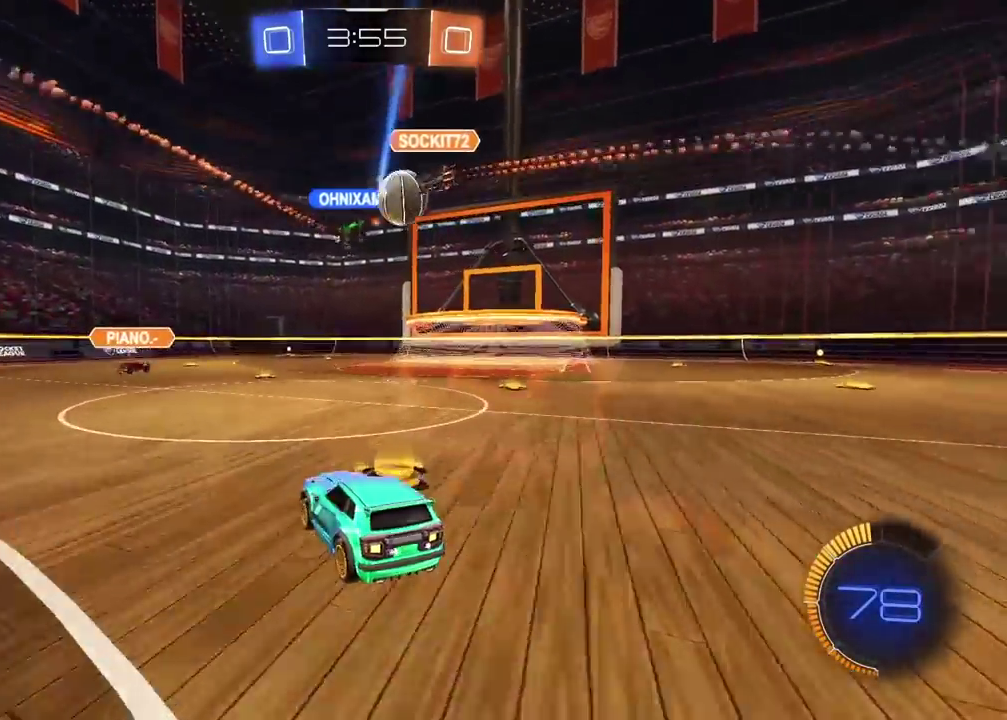
{"buttons": [], "left_stick": "right", "right_stick": "center", "events": [[233, "left_stick", "right"]]}
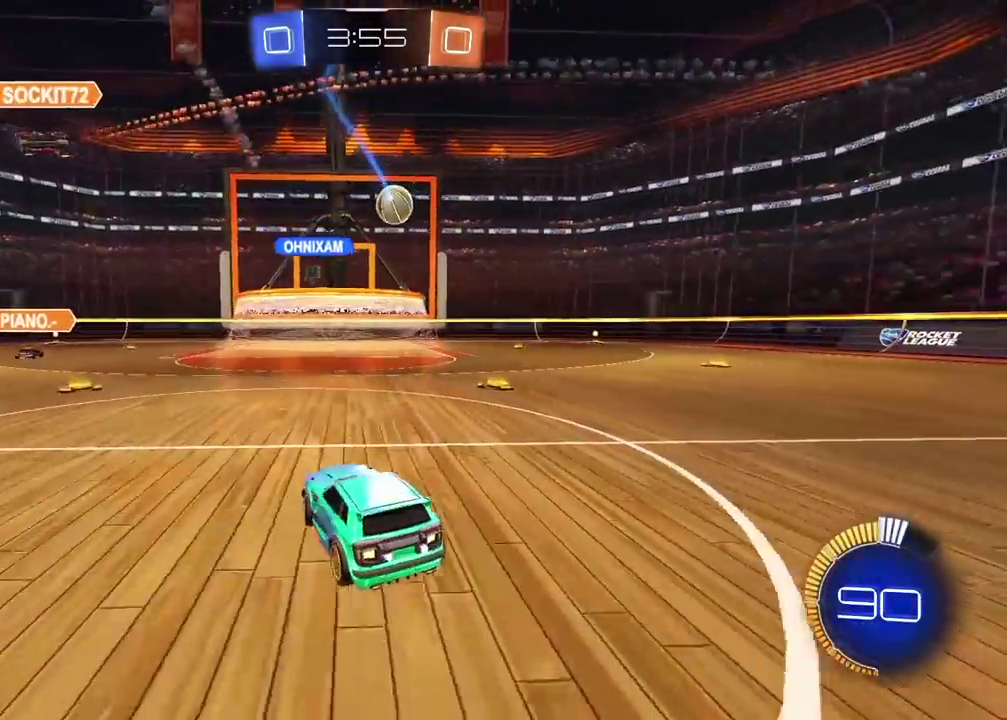
{"buttons": ["R2"], "left_stick": "center", "right_stick": "center", "events": [[50, "R2", "down"], [383, "left_stick", "center"]]}
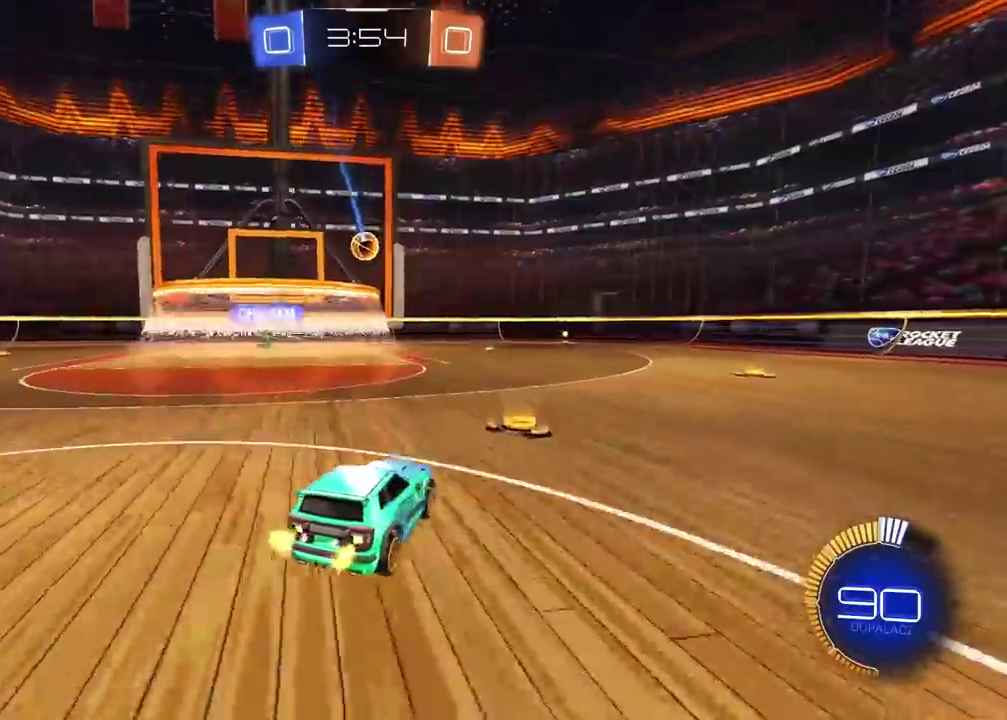
{"buttons": ["R2"], "left_stick": "center", "right_stick": "center", "events": [[100, "left_stick", "left"], [150, "R2", "up"], [183, "left_stick", "center"], [267, "left_stick", "right"], [317, "R2", "down"], [433, "left_stick", "center"]]}
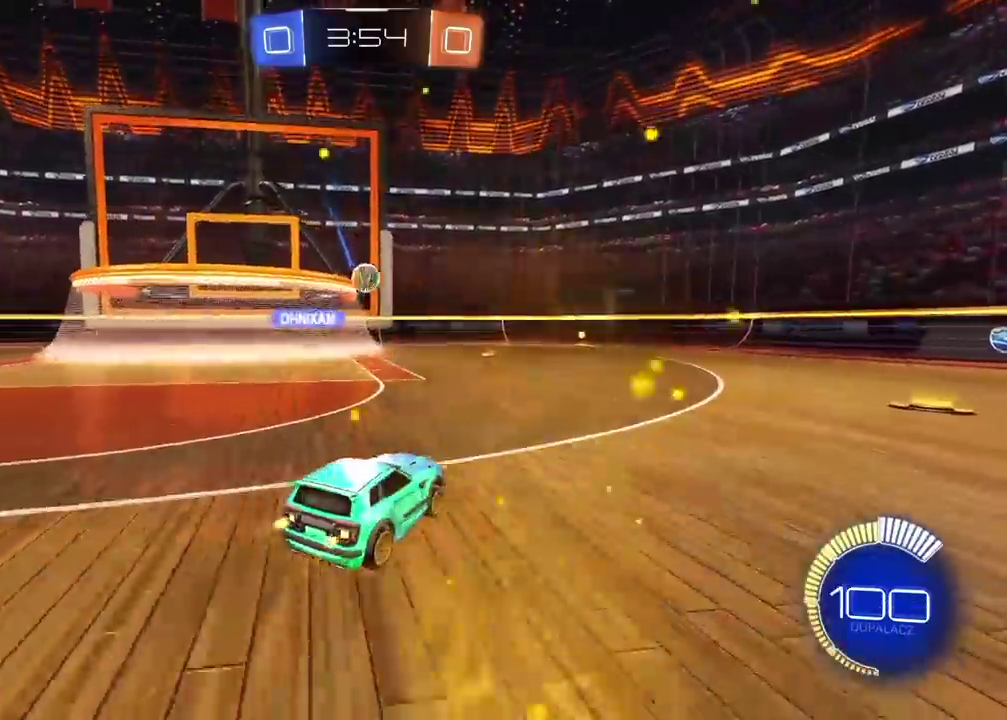
{"buttons": ["R2"], "left_stick": "center", "right_stick": "center", "events": [[183, "R2", "up"], [217, "left_stick", "up-right"], [233, "L2", "down"], [333, "L2", "up"], [350, "left_stick", "center"], [417, "R2", "down"]]}